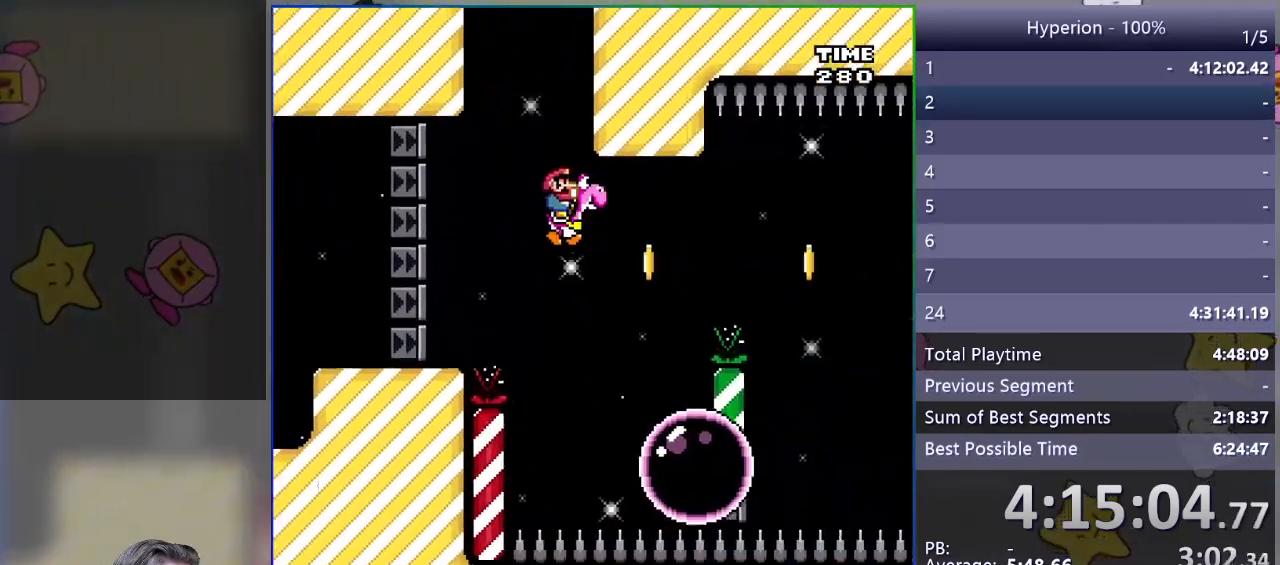
Gameplay with a controller (PlayStation layout); each line is a JSON object with the inputs held at the frame after it. "events" lists button and stick changes between this image and that frame as [ms after this image, input, new state], when the widget could be followed in between. Not read: left_stick right_stick.
{"buttons": ["CROSS", "SQUARE", "DPAD_RIGHT"], "events": []}
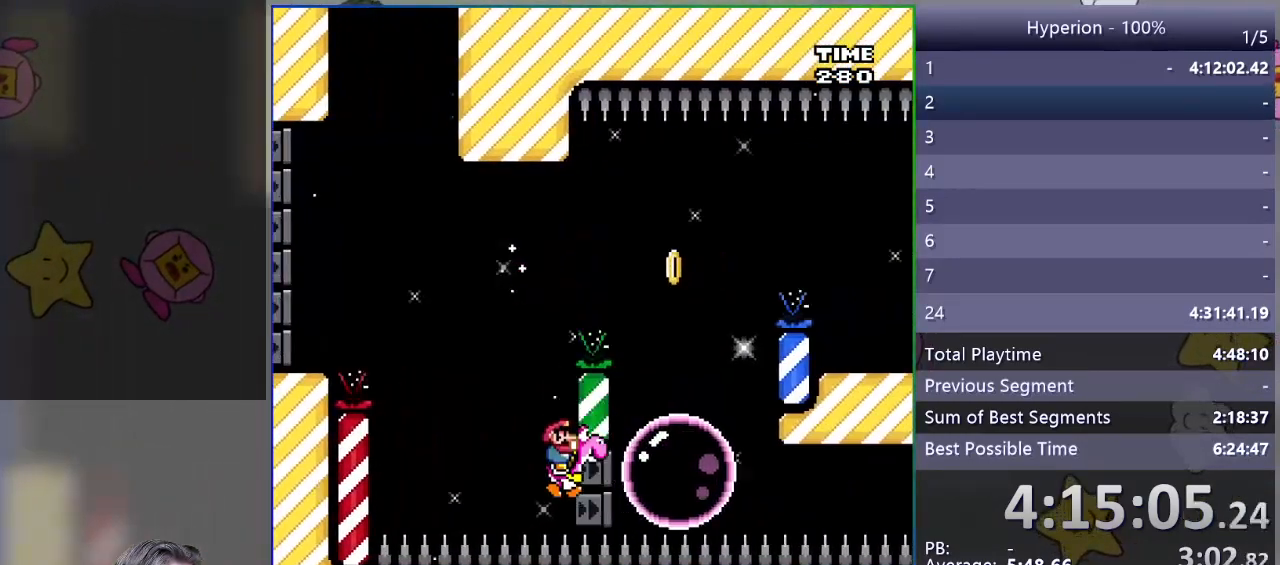
{"buttons": ["CROSS", "SQUARE", "DPAD_RIGHT"], "events": []}
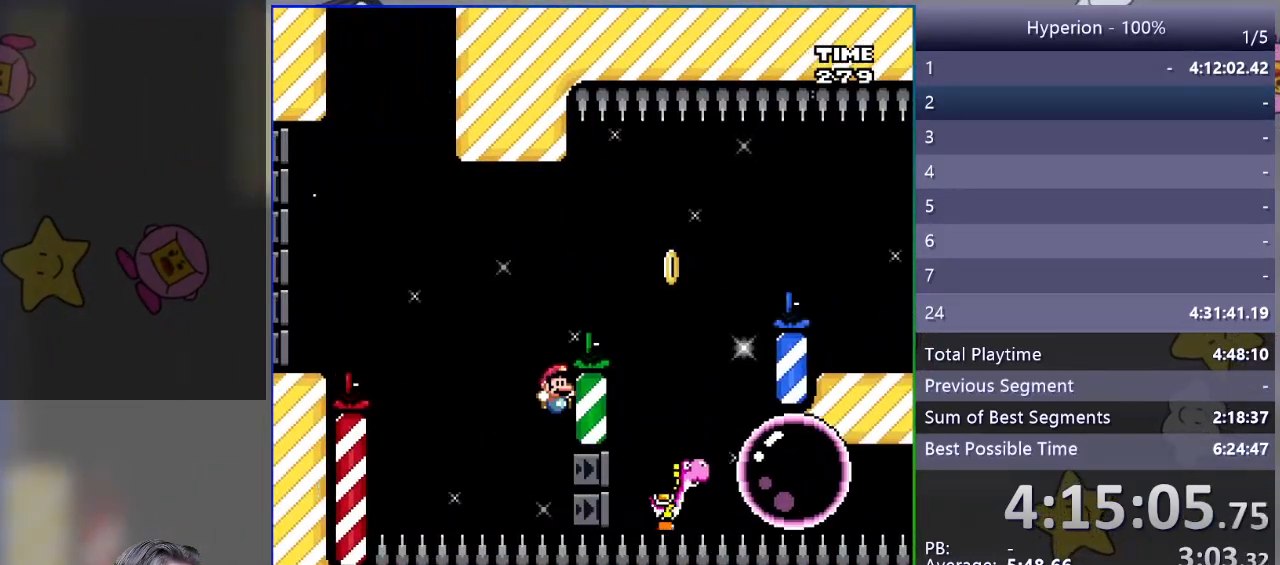
{"buttons": ["SQUARE", "DPAD_RIGHT"], "events": [[133, "CROSS", "up"]]}
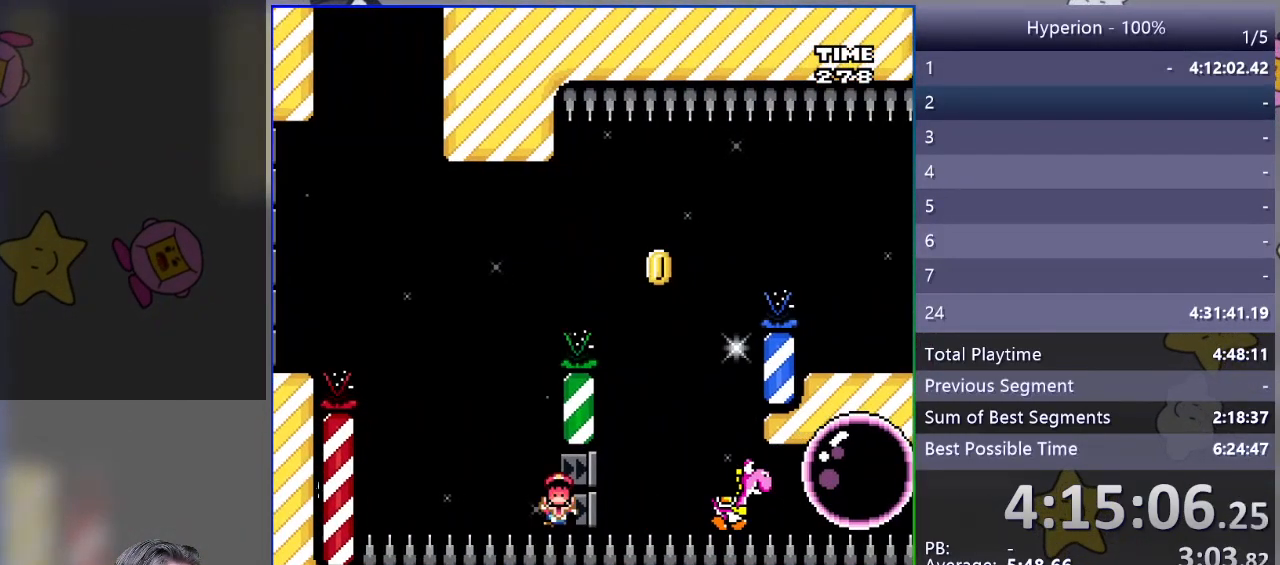
{"buttons": ["CROSS"], "events": [[283, "SQUARE", "up"], [300, "DPAD_RIGHT", "up"], [467, "CROSS", "down"]]}
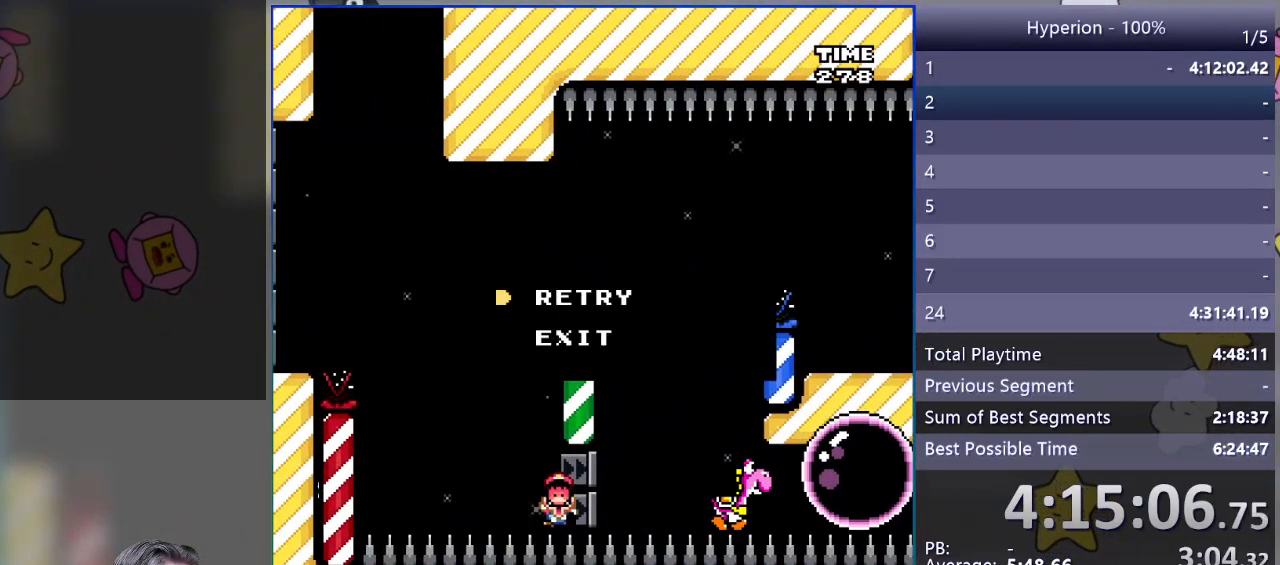
{"buttons": [], "events": [[50, "CROSS", "up"], [117, "CROSS", "down"], [200, "CROSS", "up"], [267, "CROSS", "down"], [317, "CROSS", "up"]]}
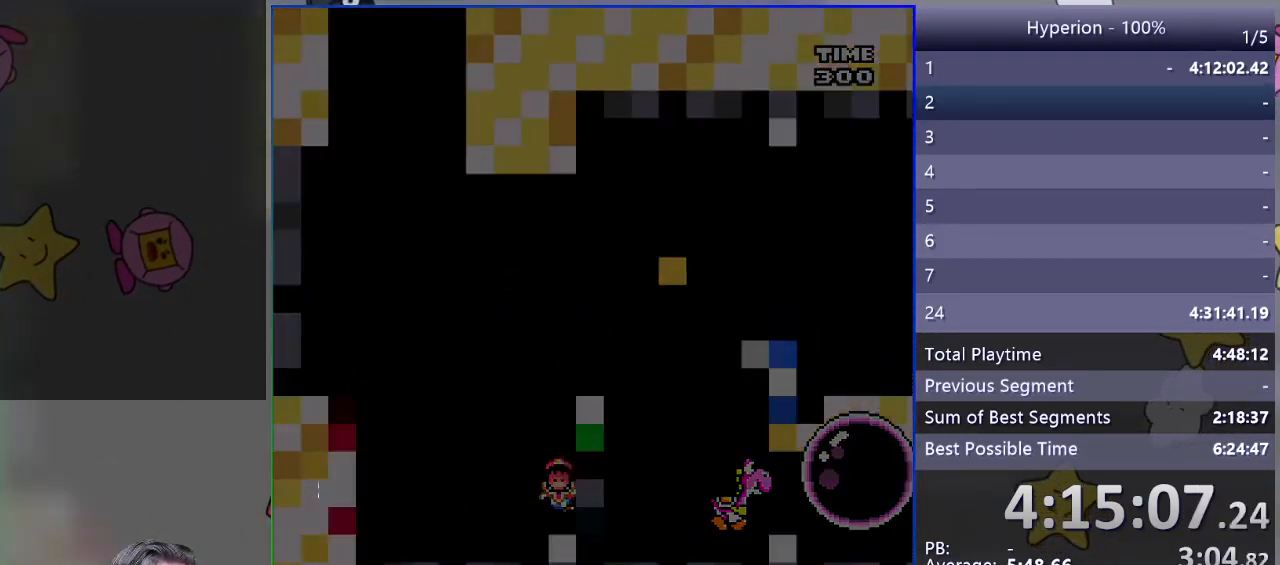
{"buttons": ["SQUARE"], "events": [[483, "SQUARE", "down"]]}
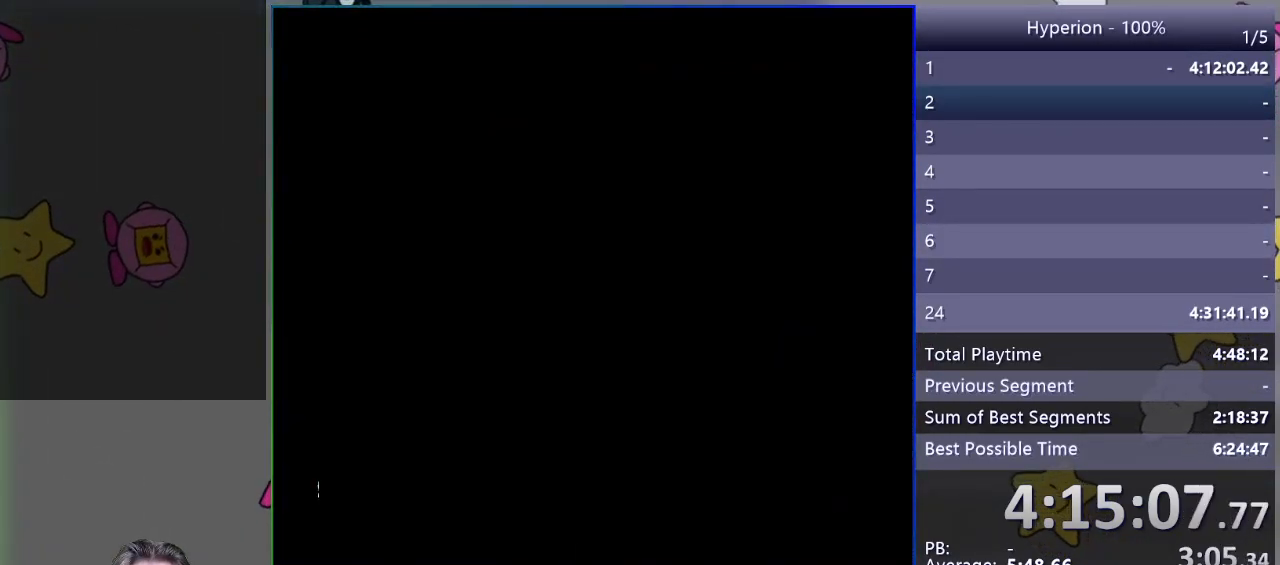
{"buttons": ["SQUARE", "DPAD_LEFT"], "events": [[100, "DPAD_RIGHT", "down"], [367, "DPAD_RIGHT", "up"], [417, "DPAD_LEFT", "down"]]}
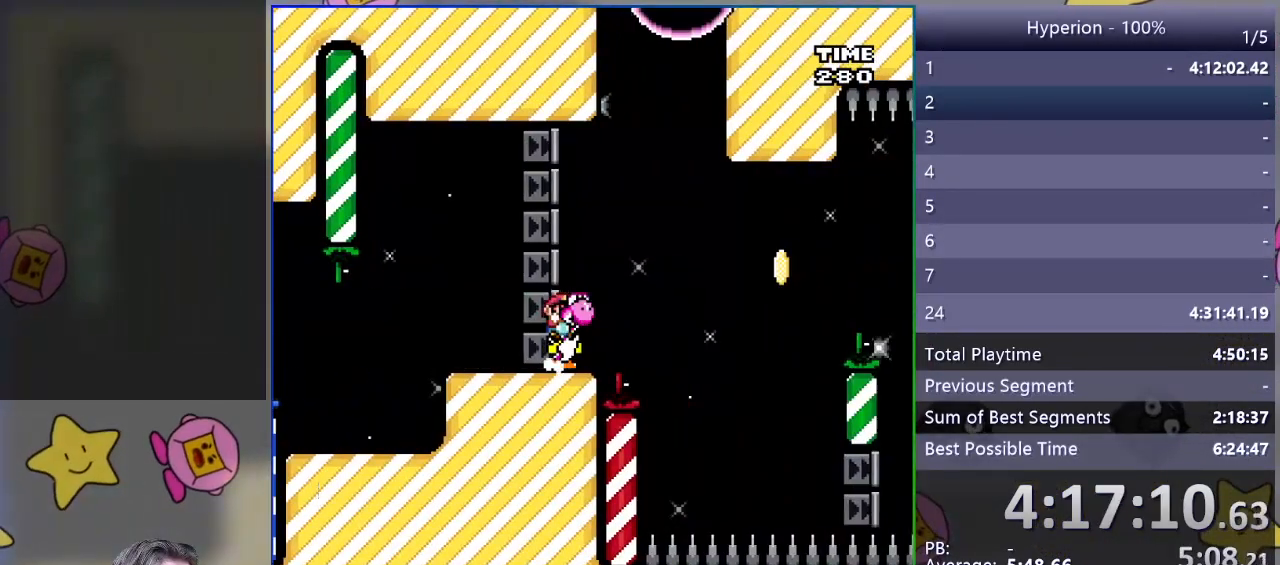
{"buttons": ["SQUARE"], "events": [[50, "DPAD_LEFT", "up"]]}
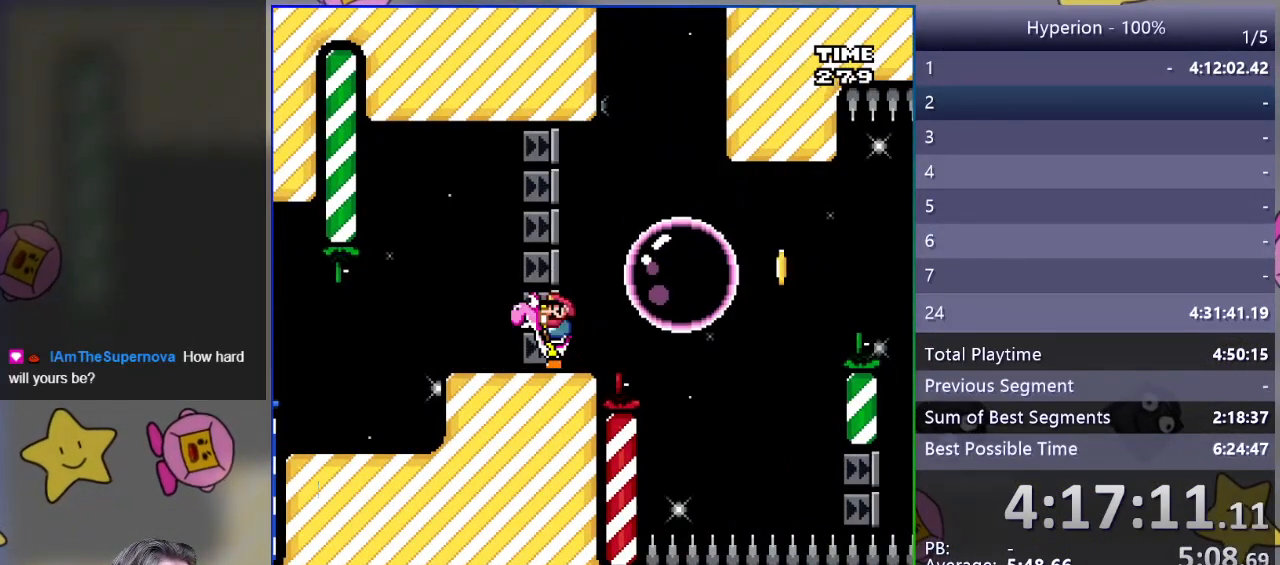
{"buttons": ["SQUARE", "DPAD_RIGHT"], "events": [[83, "DPAD_RIGHT", "down"], [283, "CROSS", "down"], [367, "CROSS", "up"]]}
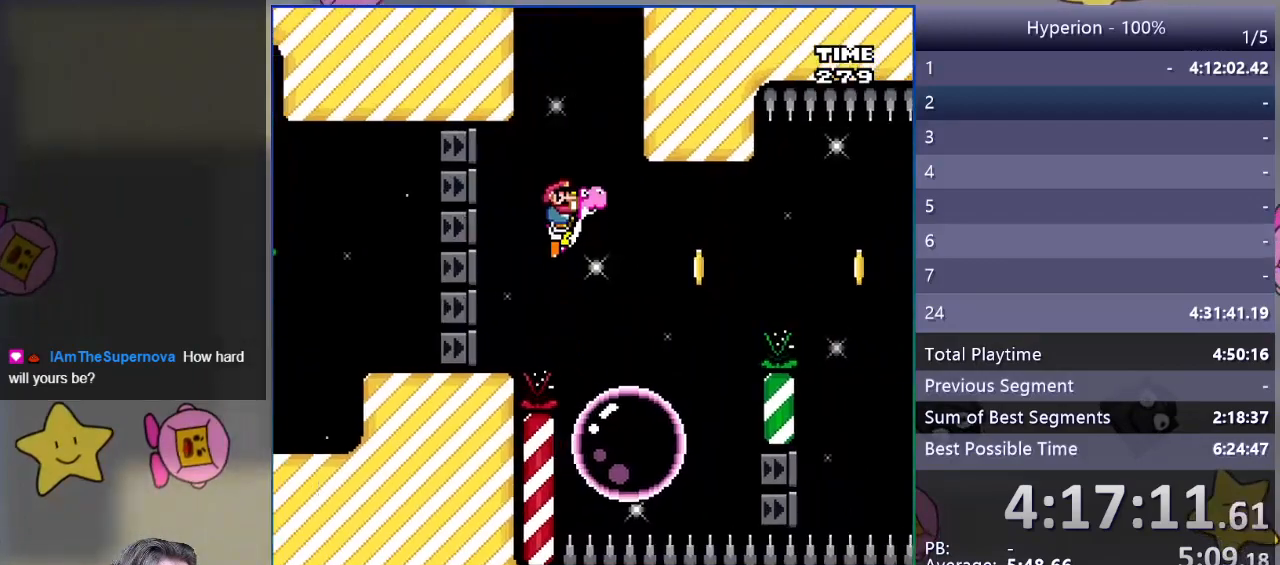
{"buttons": ["CROSS", "SQUARE", "DPAD_RIGHT"], "events": [[283, "CROSS", "down"], [317, "DPAD_RIGHT", "up"], [367, "DPAD_LEFT", "down"], [450, "DPAD_LEFT", "up"], [483, "DPAD_RIGHT", "down"]]}
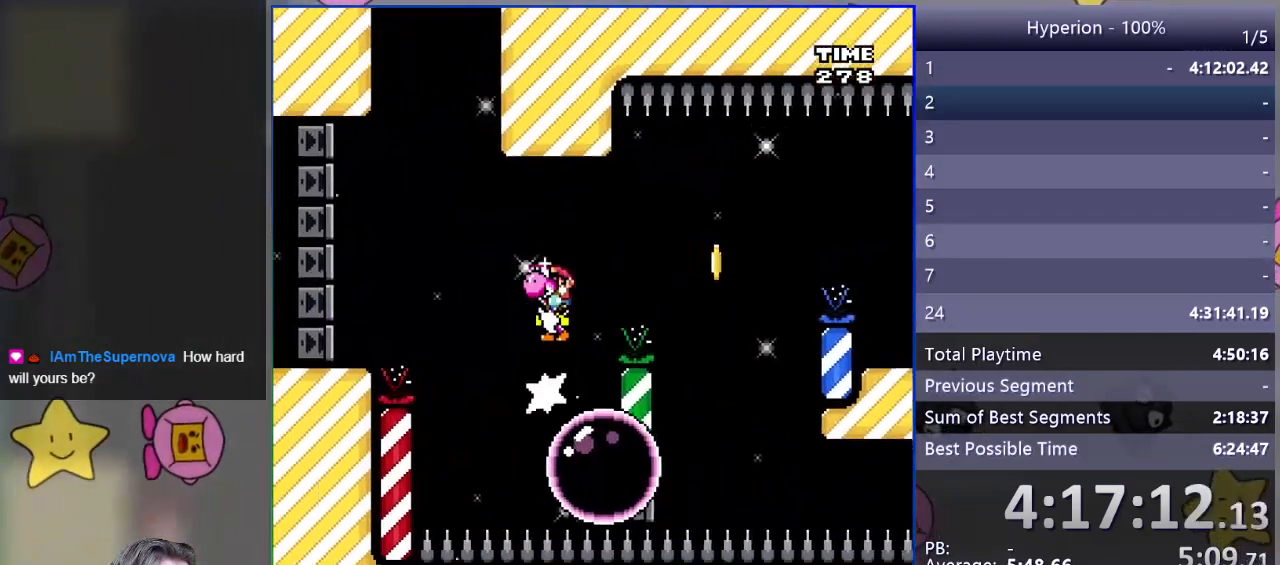
{"buttons": ["SQUARE"], "events": [[167, "CROSS", "up"], [467, "DPAD_RIGHT", "up"]]}
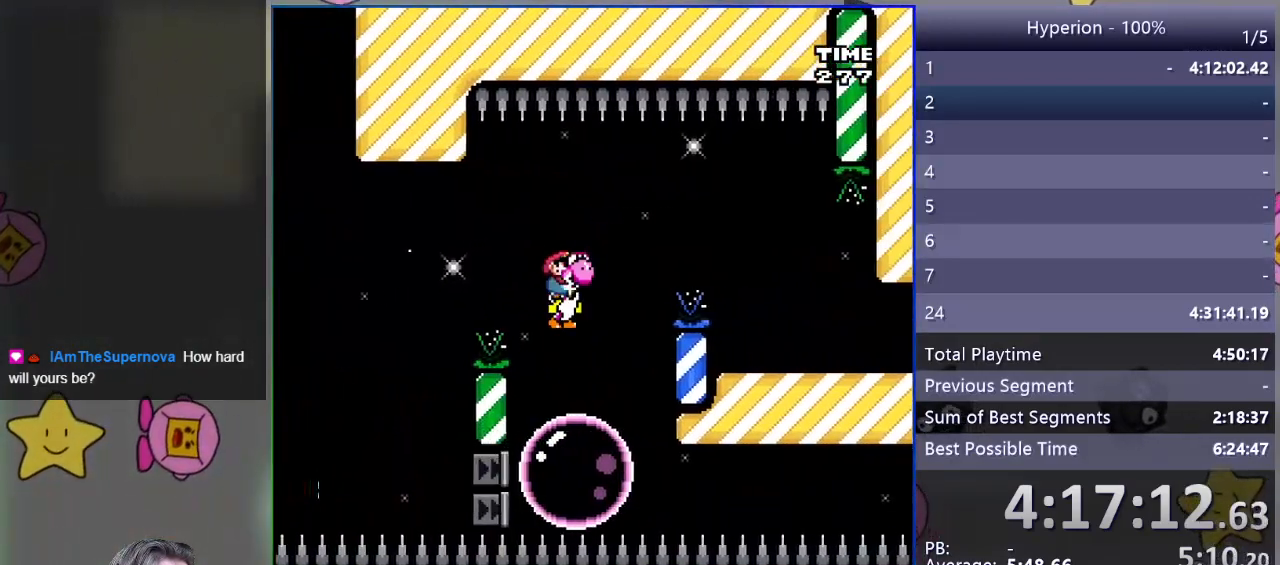
{"buttons": ["CROSS", "SQUARE", "DPAD_RIGHT"], "events": [[17, "DPAD_LEFT", "down"], [50, "CROSS", "down"], [100, "DPAD_LEFT", "up"], [133, "DPAD_RIGHT", "down"]]}
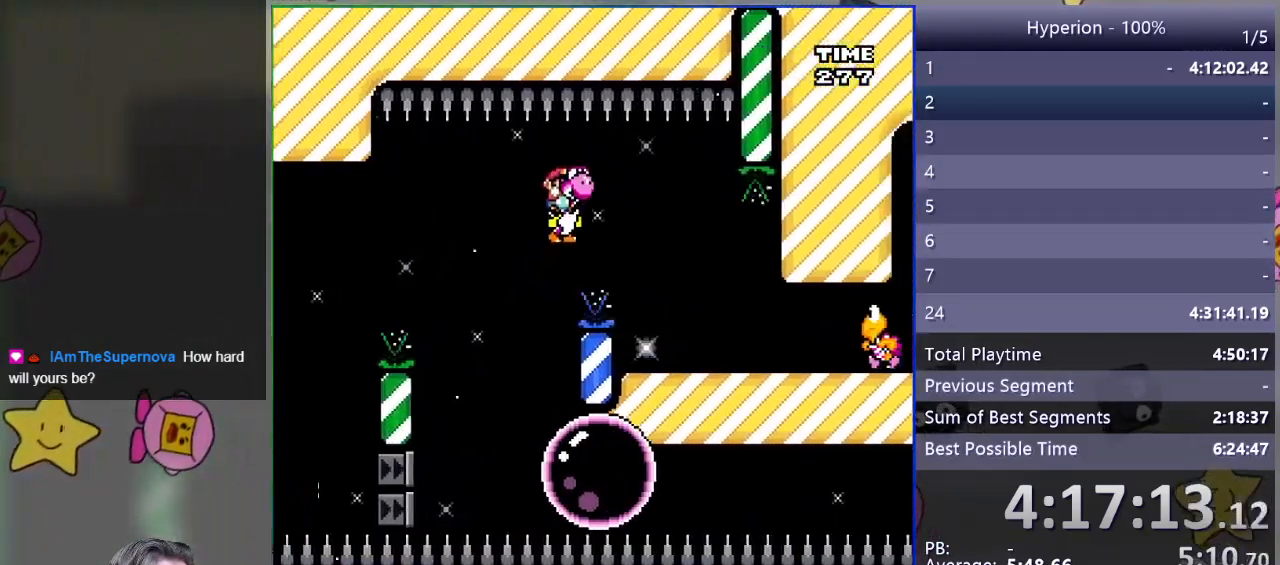
{"buttons": [], "events": [[150, "CROSS", "up"], [283, "SQUARE", "up"], [400, "SQUARE", "down"], [467, "DPAD_RIGHT", "up"], [500, "SQUARE", "up"]]}
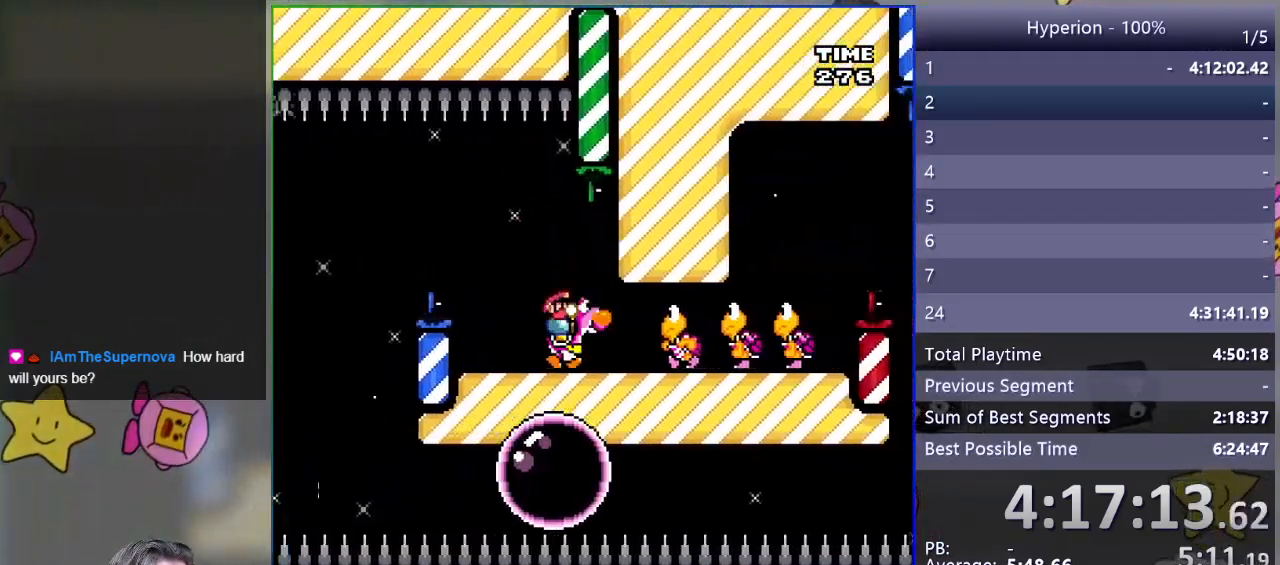
{"buttons": ["SQUARE"], "events": [[350, "SQUARE", "down"], [417, "SQUARE", "up"], [500, "SQUARE", "down"]]}
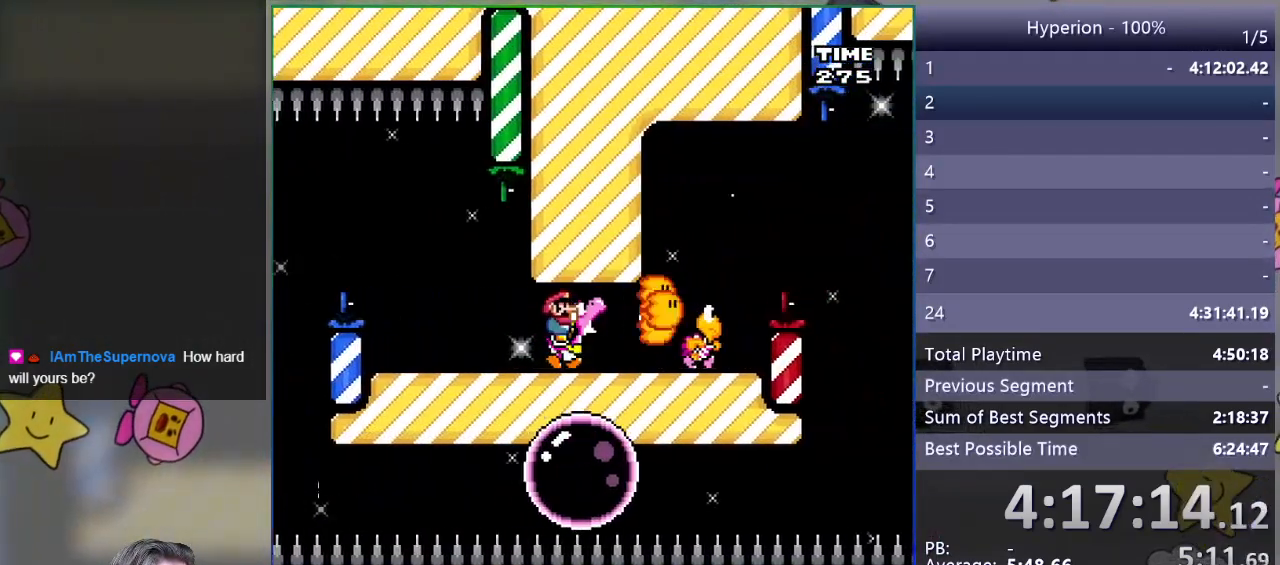
{"buttons": ["SQUARE", "DPAD_RIGHT"], "events": [[83, "SQUARE", "up"], [133, "SQUARE", "down"], [267, "DPAD_RIGHT", "down"]]}
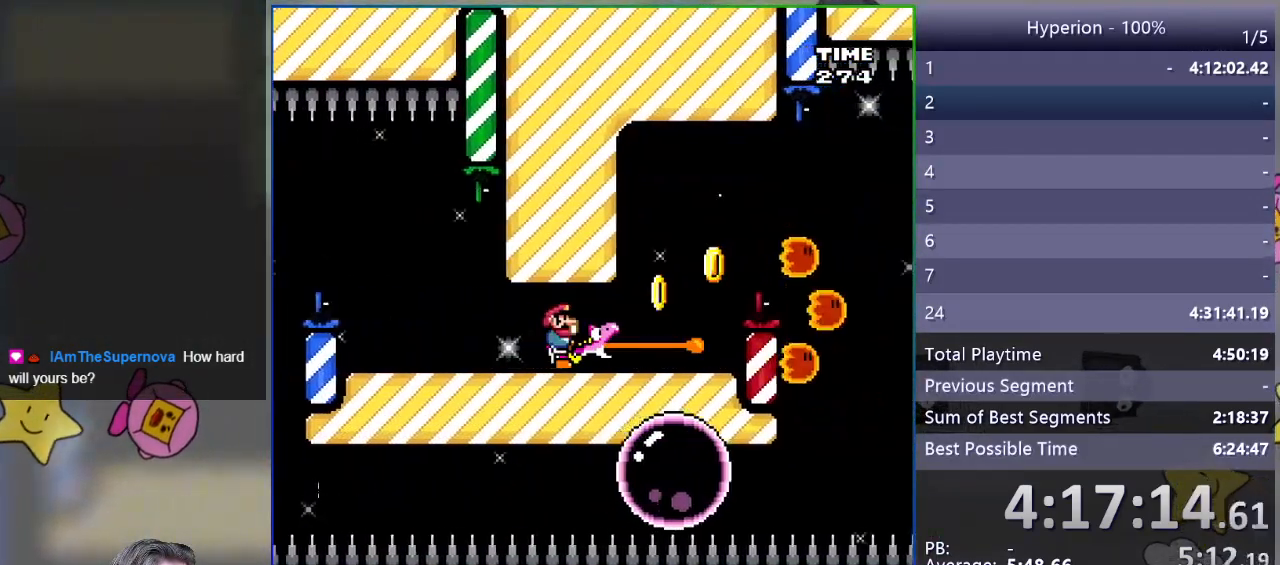
{"buttons": ["SQUARE", "DPAD_RIGHT"], "events": [[350, "CROSS", "down"], [483, "CROSS", "up"]]}
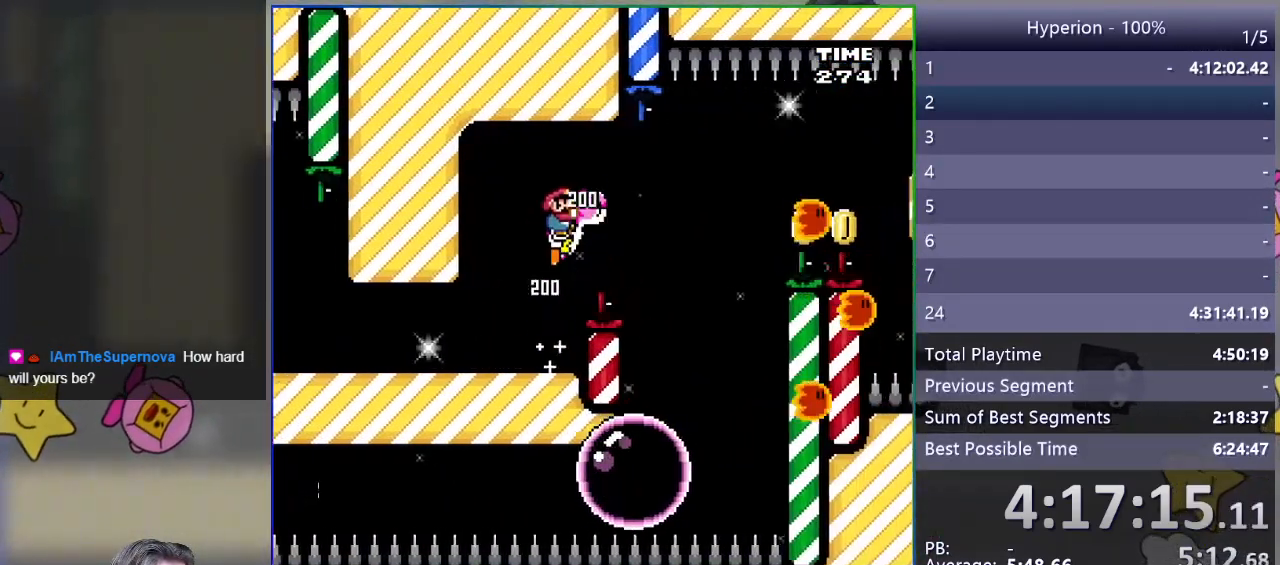
{"buttons": ["CROSS", "SQUARE", "DPAD_LEFT"], "events": [[433, "CROSS", "down"], [433, "DPAD_RIGHT", "up"], [500, "DPAD_LEFT", "down"]]}
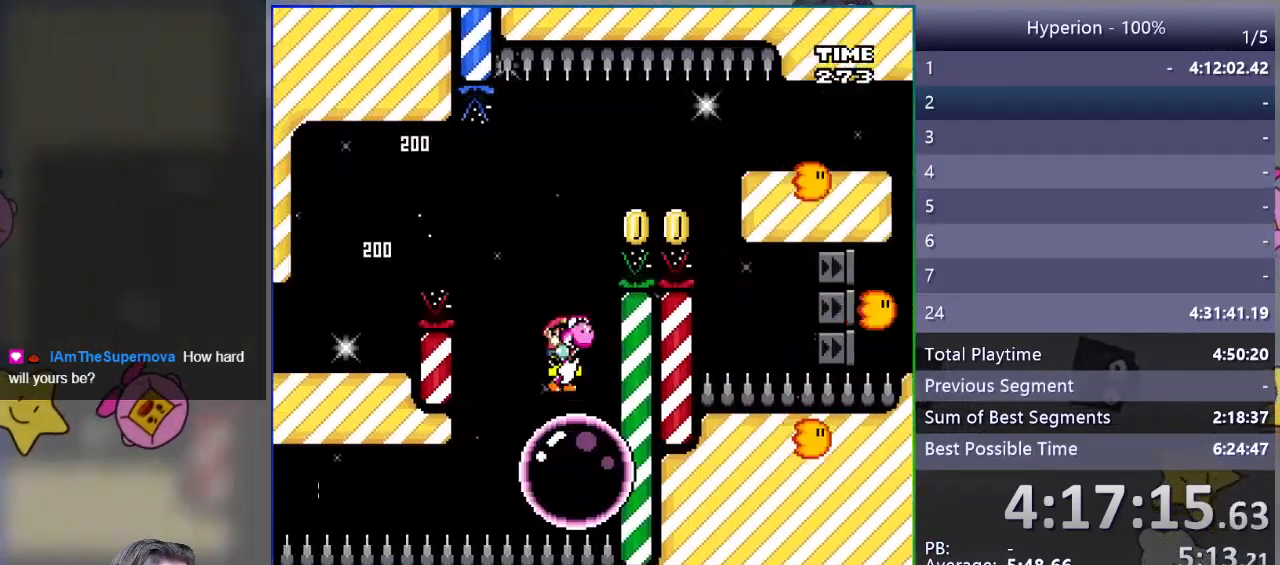
{"buttons": ["CROSS", "SQUARE", "DPAD_RIGHT"], "events": [[150, "DPAD_LEFT", "up"], [183, "DPAD_RIGHT", "down"]]}
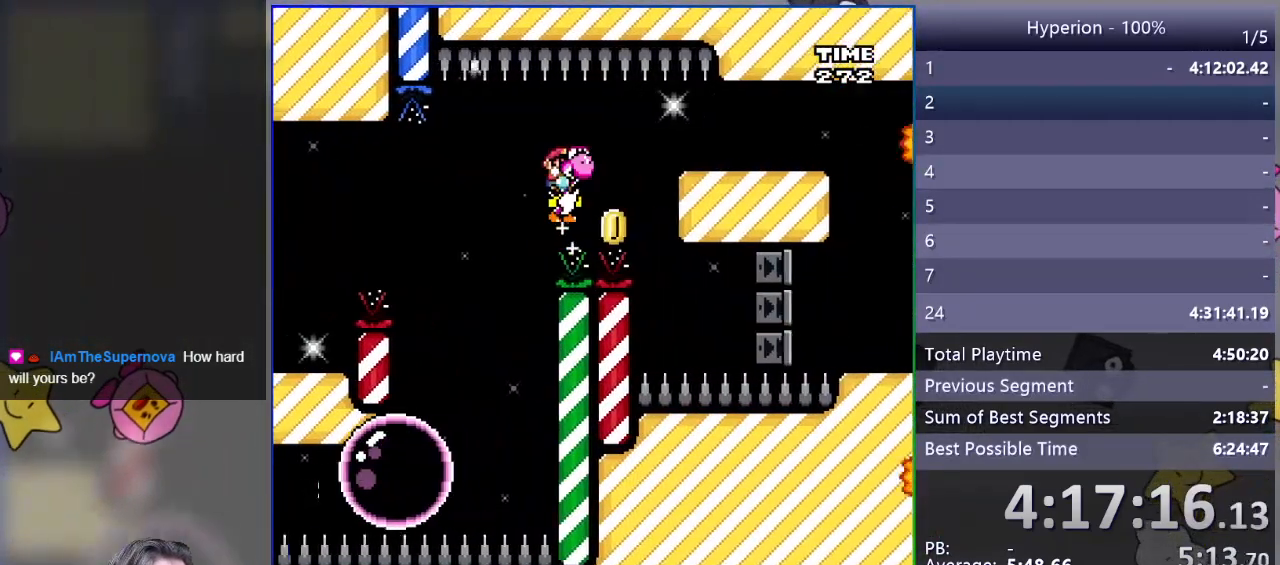
{"buttons": ["CROSS", "SQUARE", "DPAD_RIGHT"], "events": [[67, "CROSS", "up"], [283, "CROSS", "down"]]}
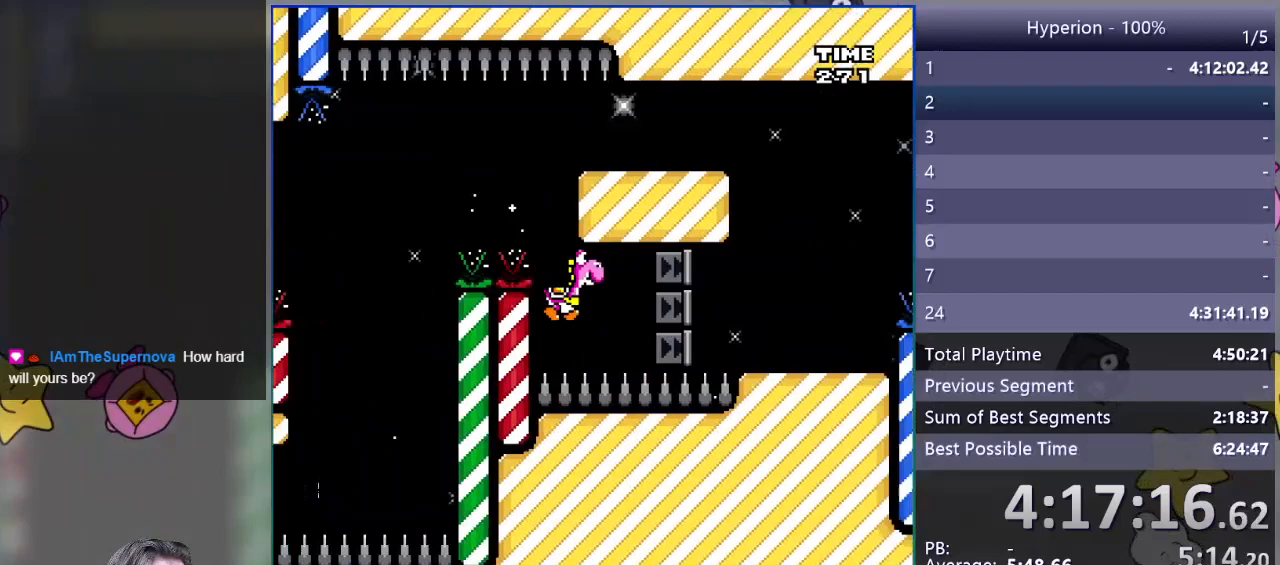
{"buttons": ["SQUARE", "DPAD_RIGHT"], "events": [[250, "CROSS", "up"]]}
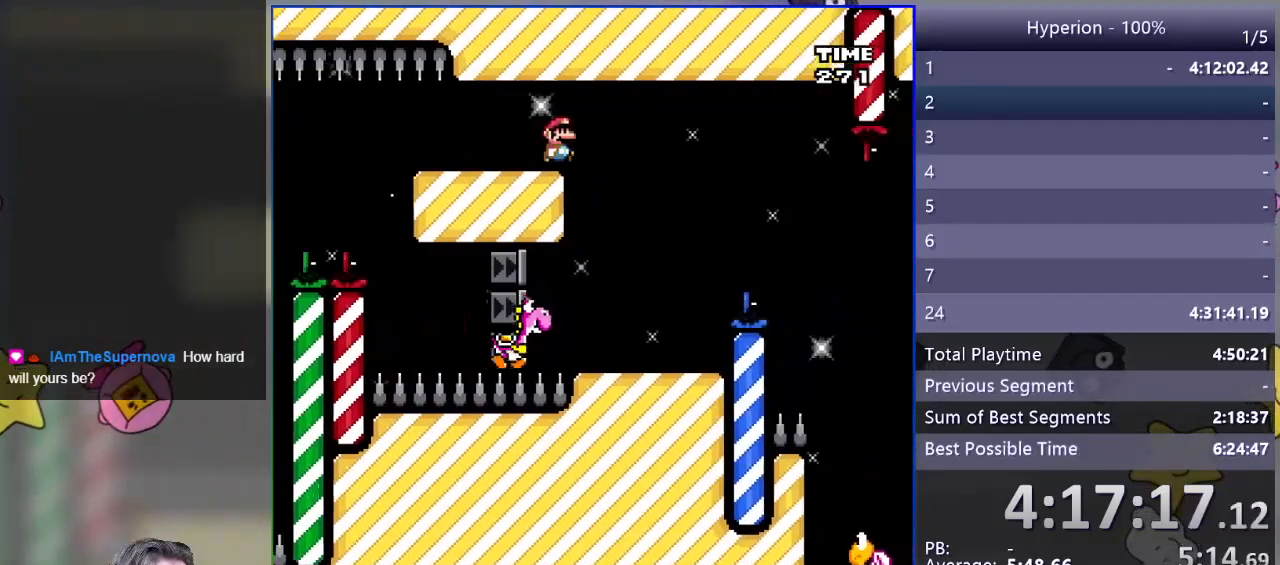
{"buttons": ["SQUARE", "DPAD_RIGHT"], "events": [[83, "DPAD_RIGHT", "up"], [133, "DPAD_LEFT", "down"], [317, "DPAD_LEFT", "up"], [383, "DPAD_RIGHT", "down"]]}
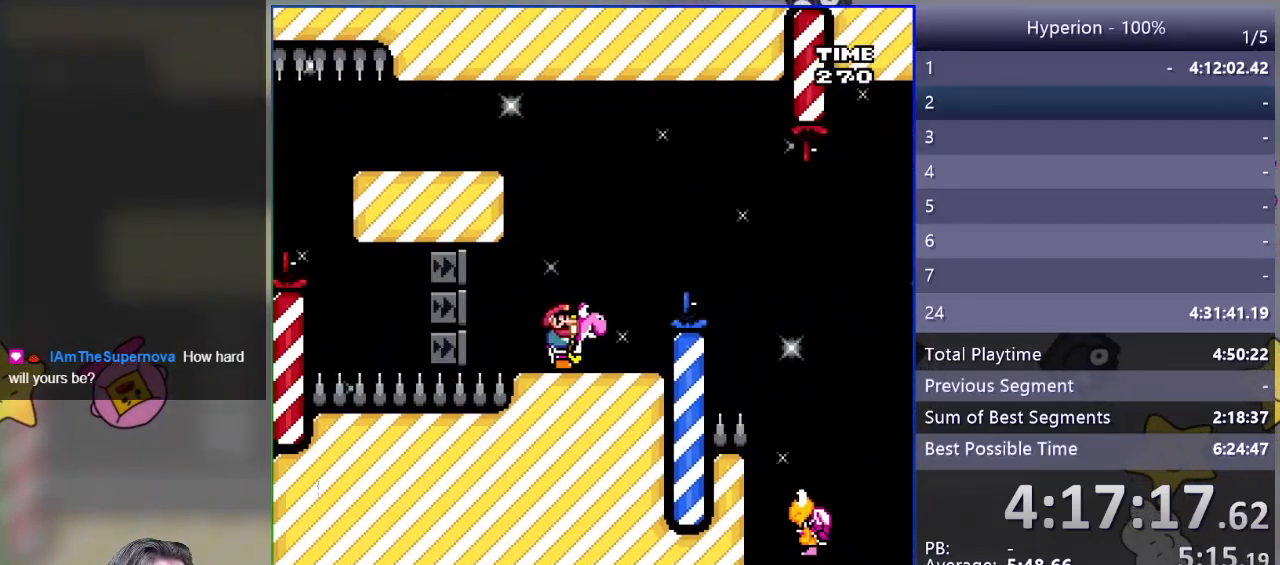
{"buttons": ["SQUARE", "DPAD_RIGHT"], "events": [[33, "DPAD_RIGHT", "up"], [350, "DPAD_RIGHT", "down"]]}
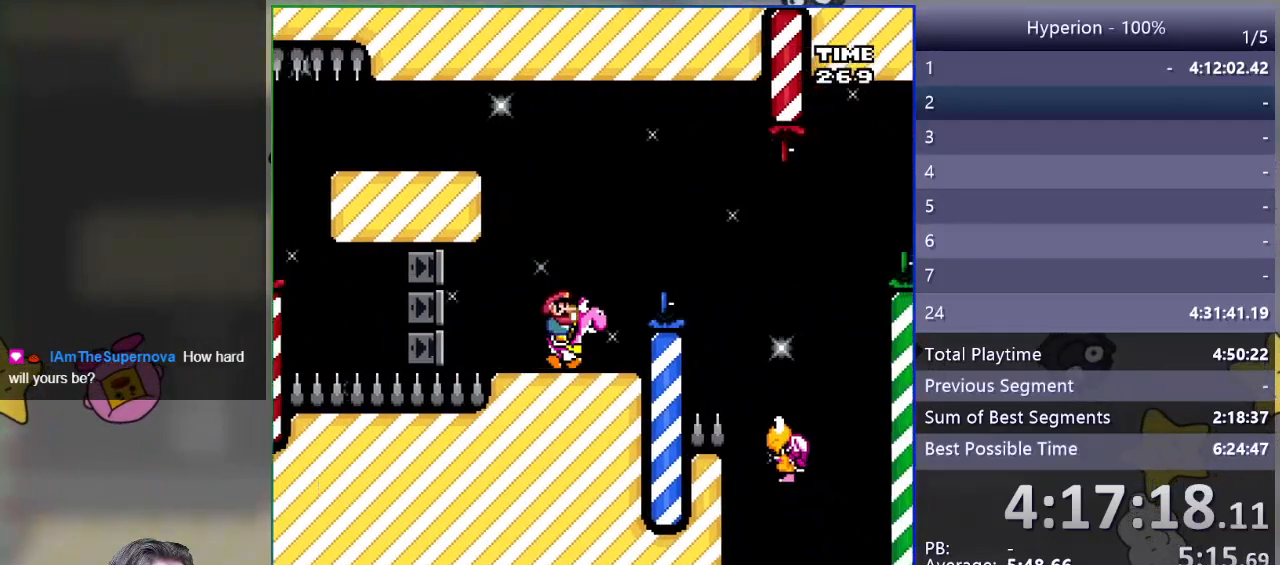
{"buttons": ["SQUARE", "DPAD_RIGHT"], "events": [[17, "CROSS", "down"], [283, "CROSS", "up"]]}
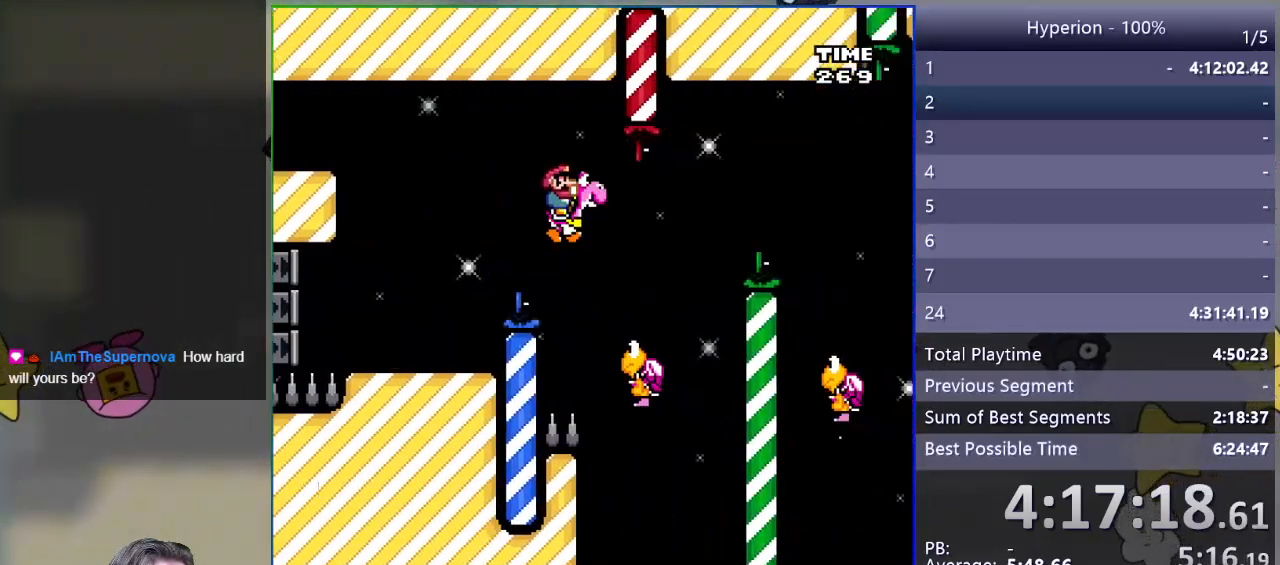
{"buttons": ["SQUARE", "DPAD_RIGHT"], "events": [[50, "CROSS", "down"], [467, "CROSS", "up"]]}
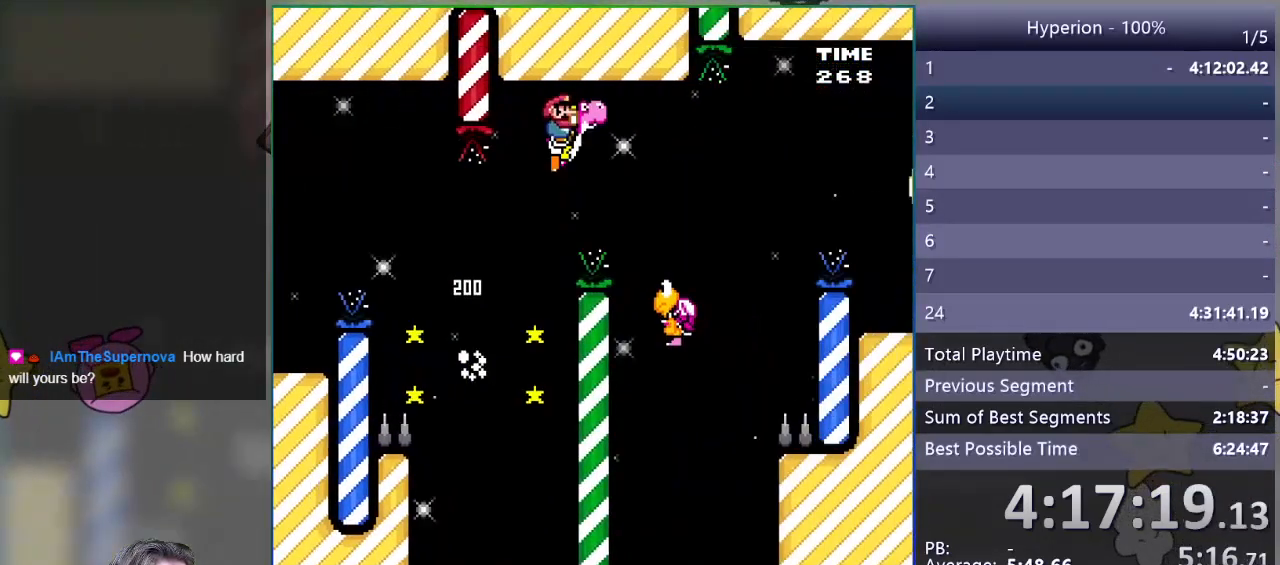
{"buttons": ["CROSS", "SQUARE", "DPAD_RIGHT"], "events": [[367, "CROSS", "down"]]}
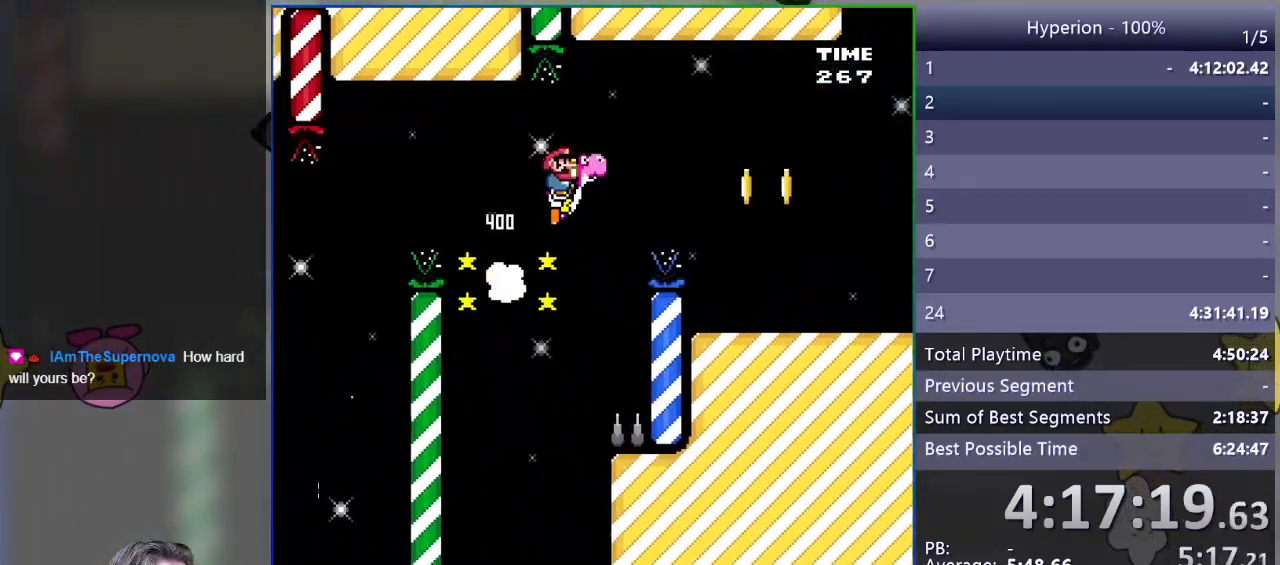
{"buttons": ["CROSS", "SQUARE", "DPAD_RIGHT"], "events": []}